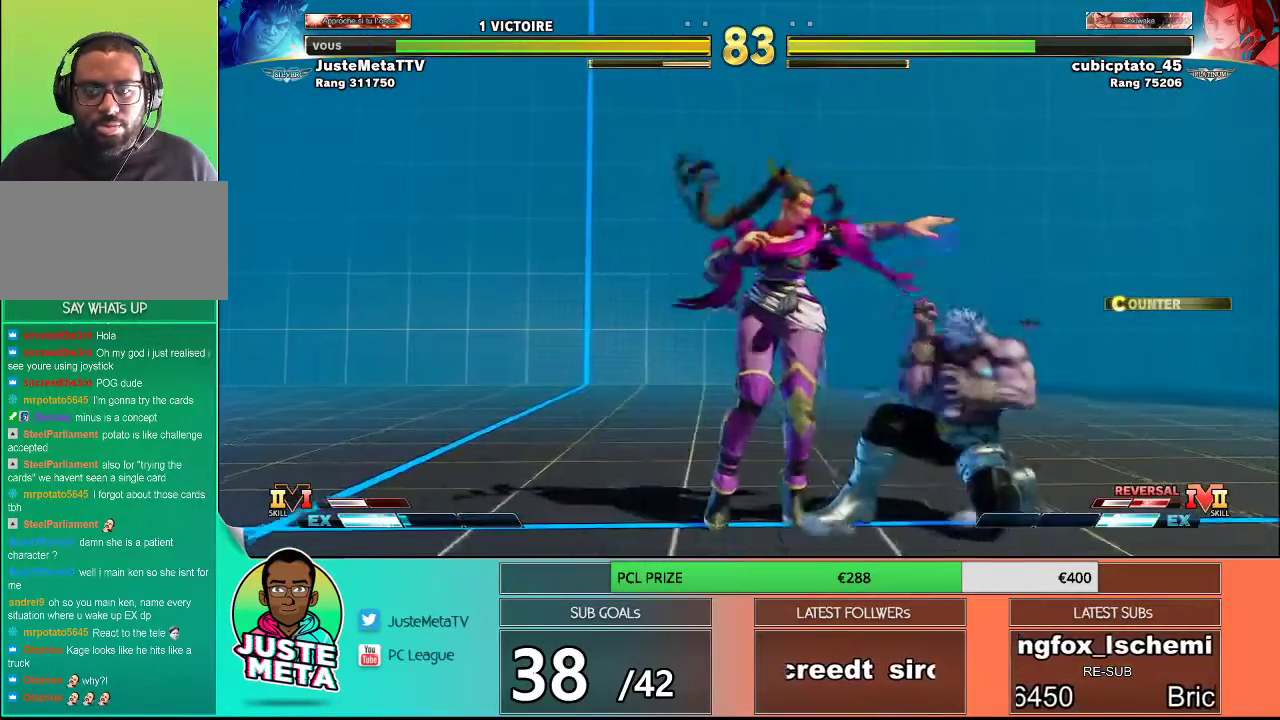
Gameplay with a controller (arcade stick); each line is a JSON object with the inputs held at the frame after it. "events" lists button and stick changes between this image and that frame as [ms after this image, input, new state], when the widget could be followed in between. Not read: L3 R3.
{"buttons": [], "left_stick": "down-right", "events": []}
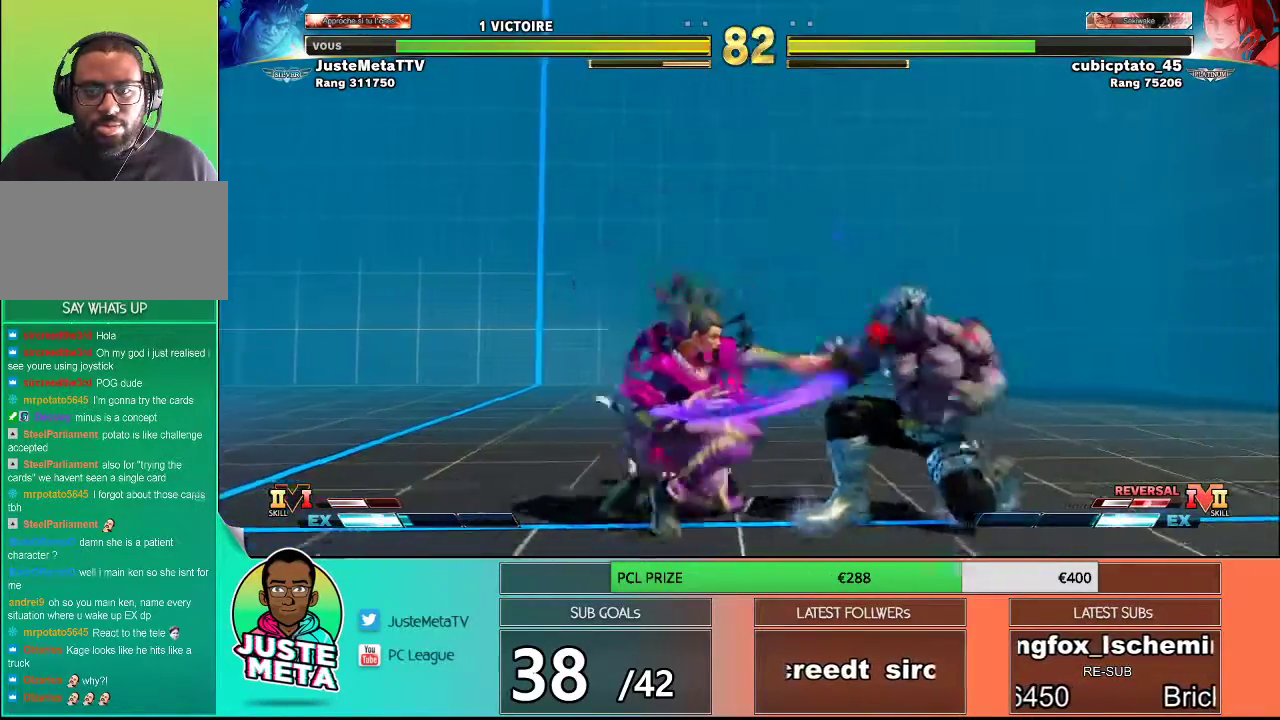
{"buttons": [], "left_stick": "down-right", "events": []}
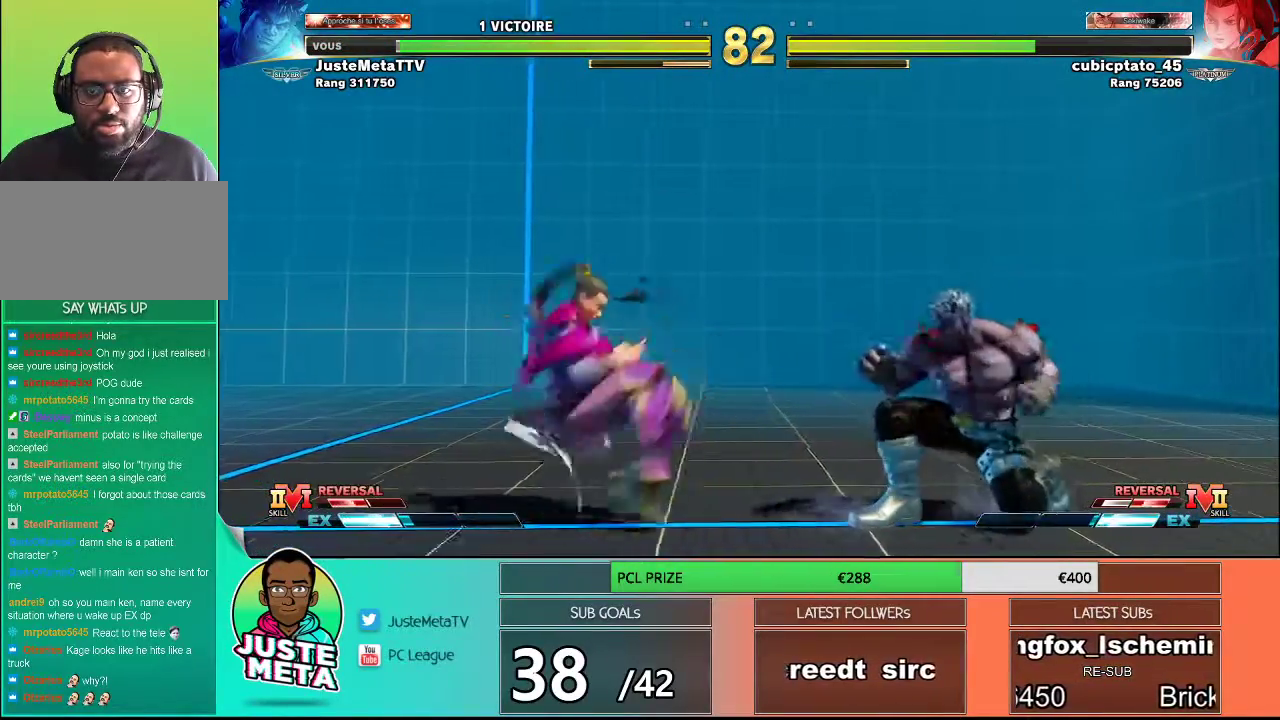
{"buttons": [], "left_stick": "down-right", "events": []}
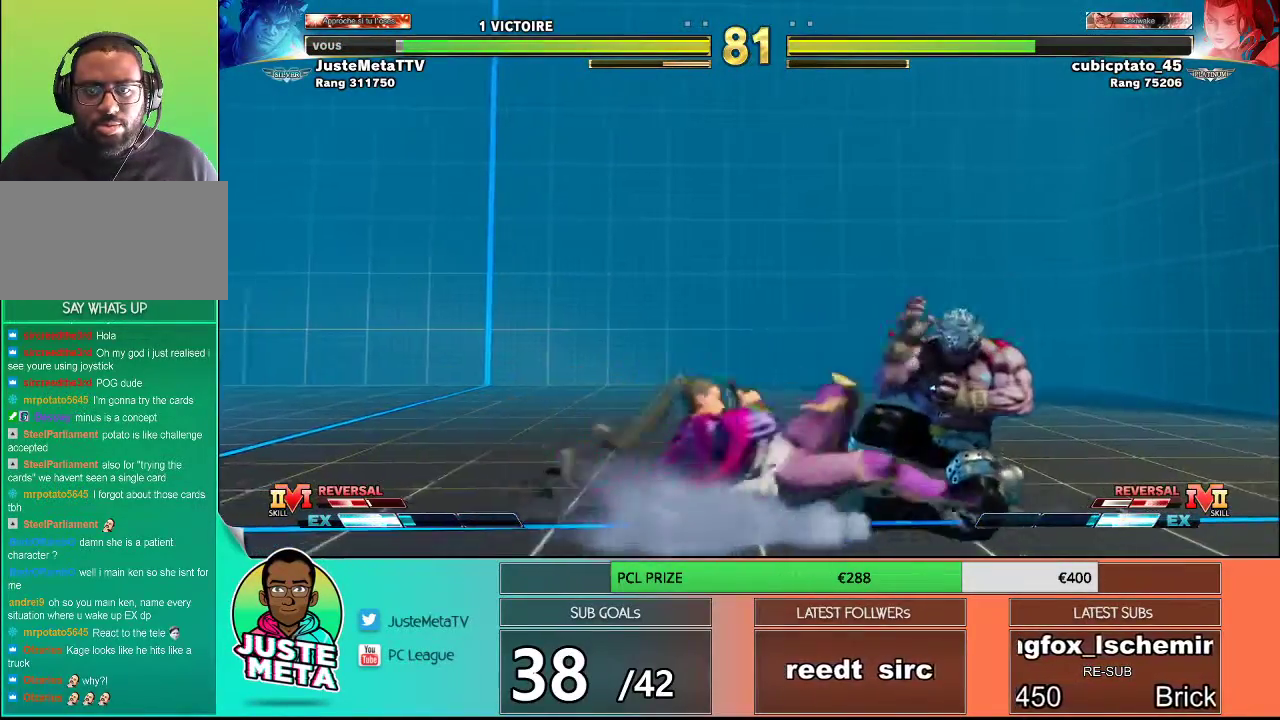
{"buttons": ["R2"], "left_stick": "center", "events": [[133, "left_stick", "left"], [183, "R1", "down"], [217, "R1", "up"], [300, "R2", "down"], [350, "left_stick", "center"]]}
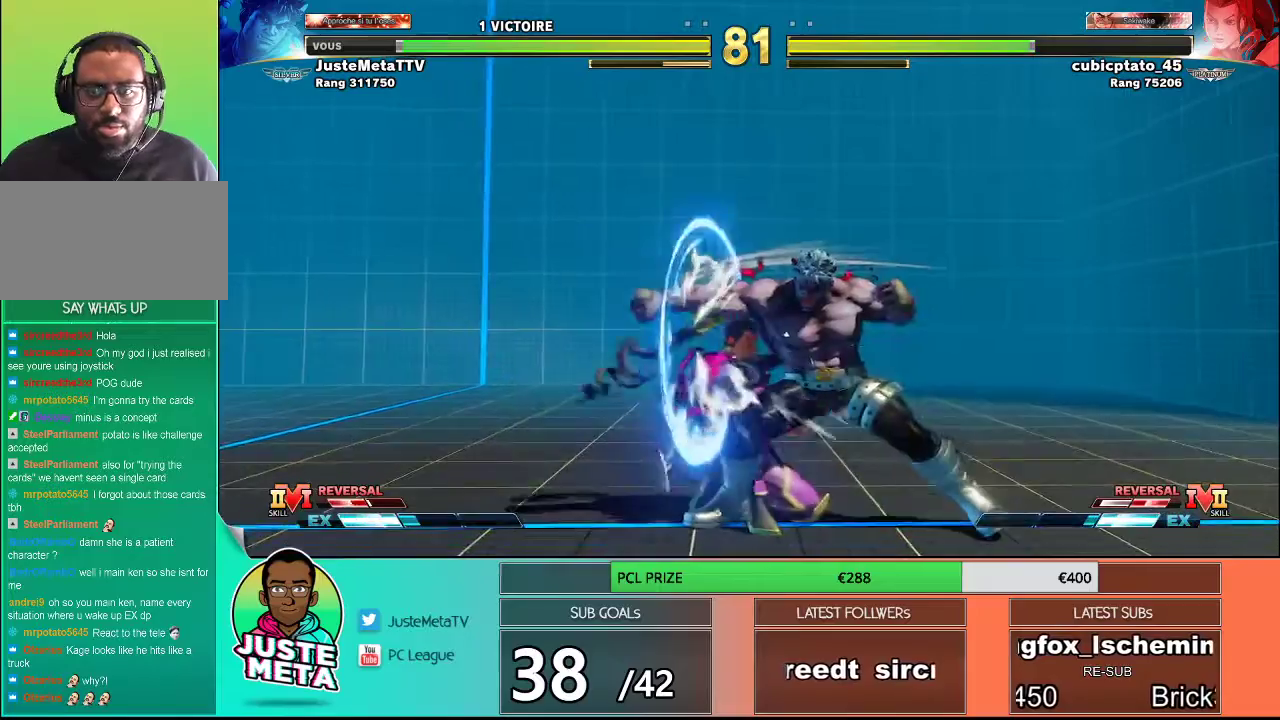
{"buttons": [], "left_stick": "down-right", "events": [[100, "R2", "up"], [300, "left_stick", "down-right"]]}
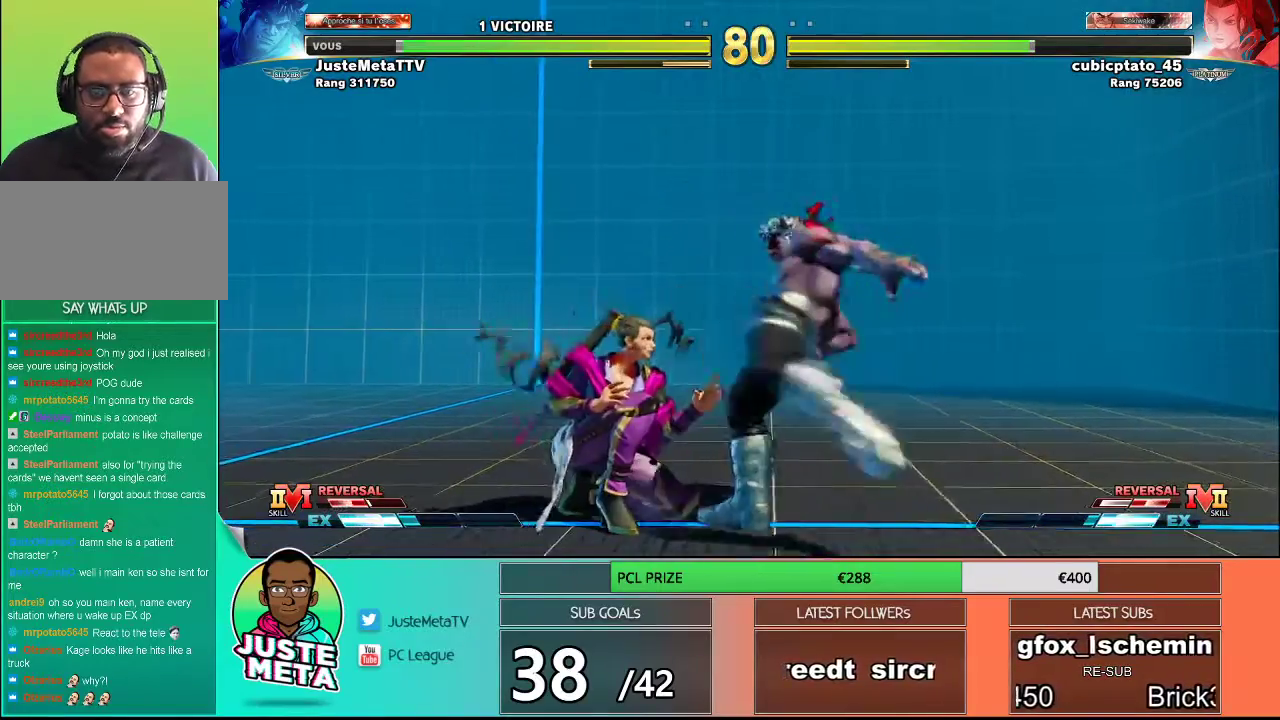
{"buttons": [], "left_stick": "down-right", "events": []}
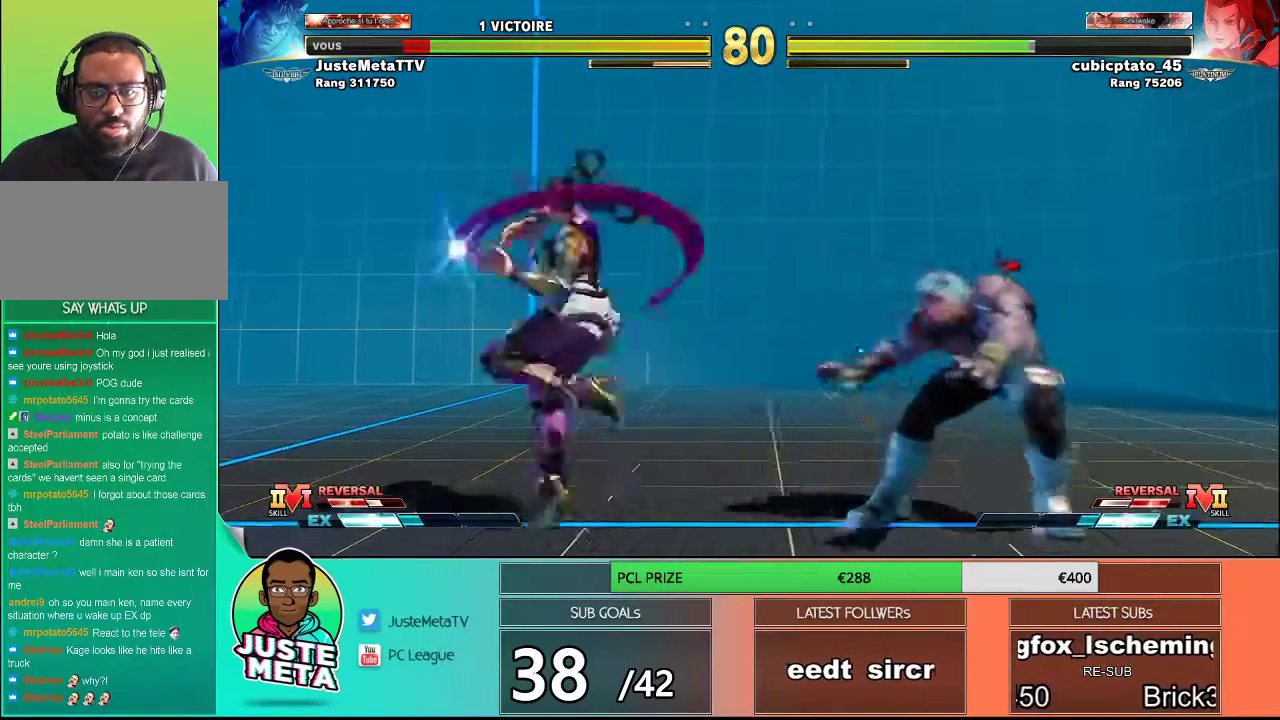
{"buttons": [], "left_stick": "down-right", "events": []}
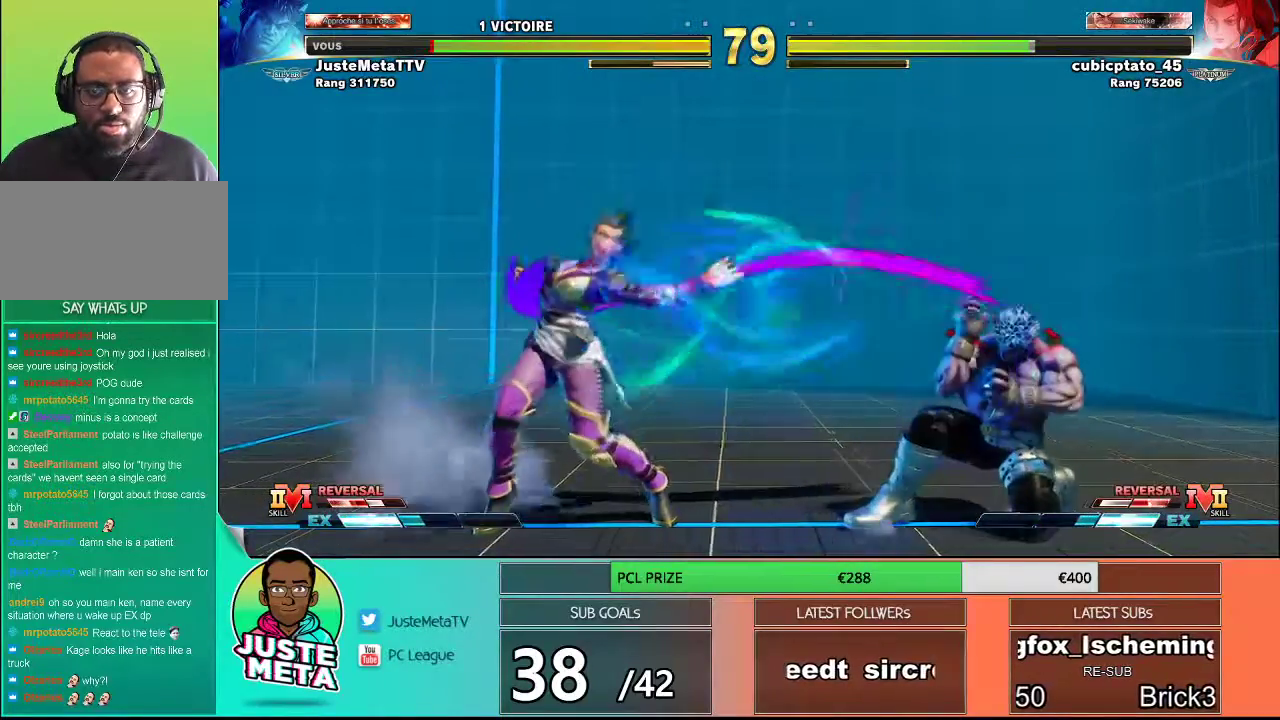
{"buttons": ["R2"], "left_stick": "center", "events": [[167, "left_stick", "left"], [283, "R1", "down"], [333, "R1", "up"], [467, "left_stick", "center"], [500, "R2", "down"]]}
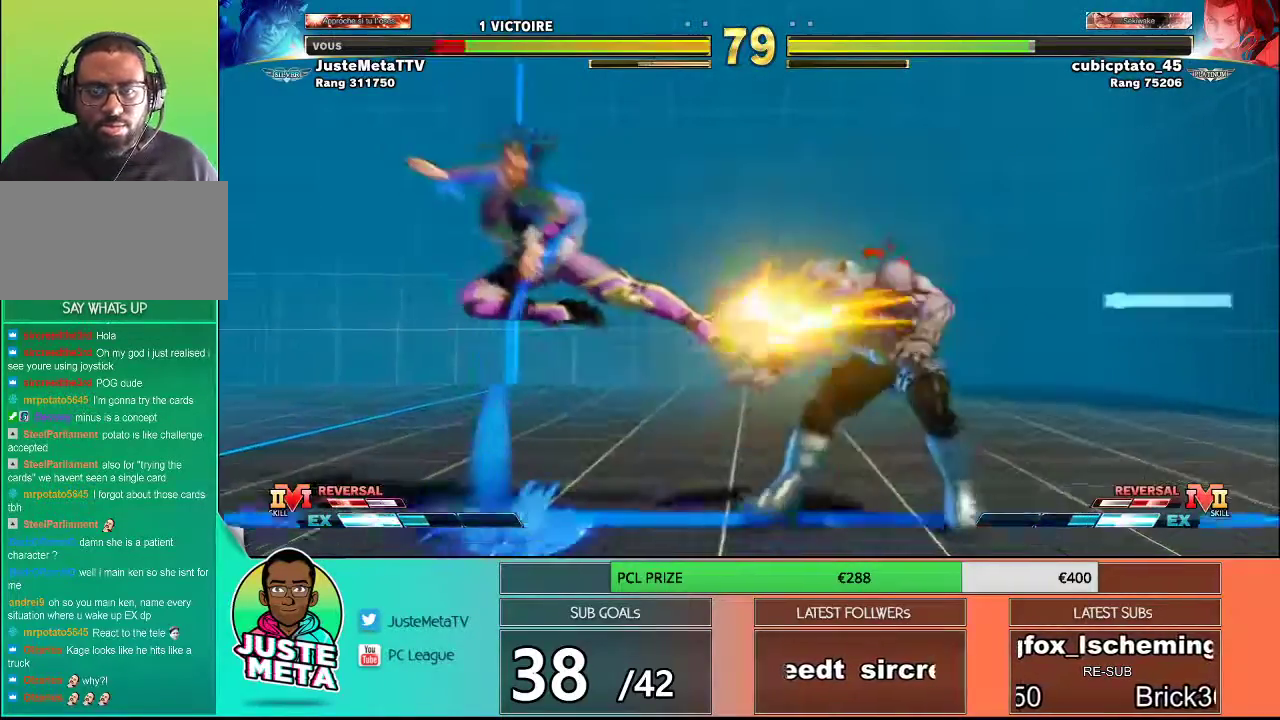
{"buttons": [], "left_stick": "down-right", "events": [[133, "R2", "up"], [167, "left_stick", "right"], [300, "left_stick", "down-right"]]}
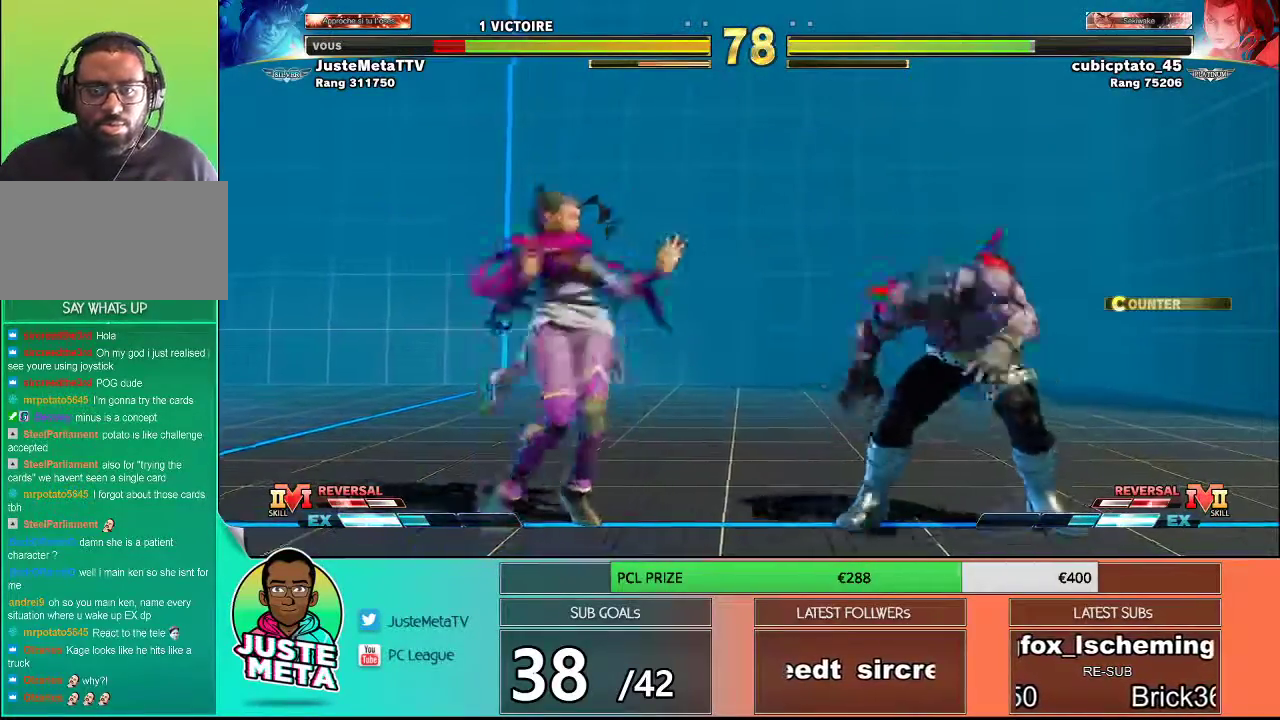
{"buttons": [], "left_stick": "down-right", "events": []}
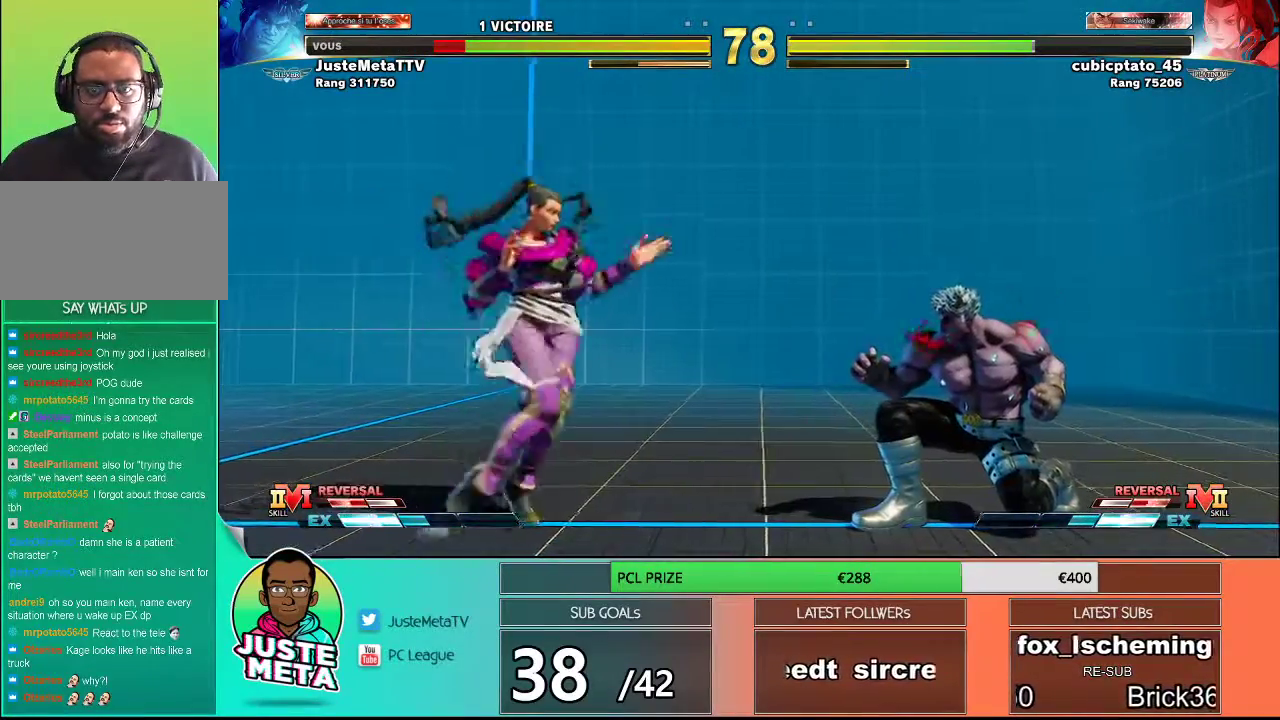
{"buttons": [], "left_stick": "down-right", "events": []}
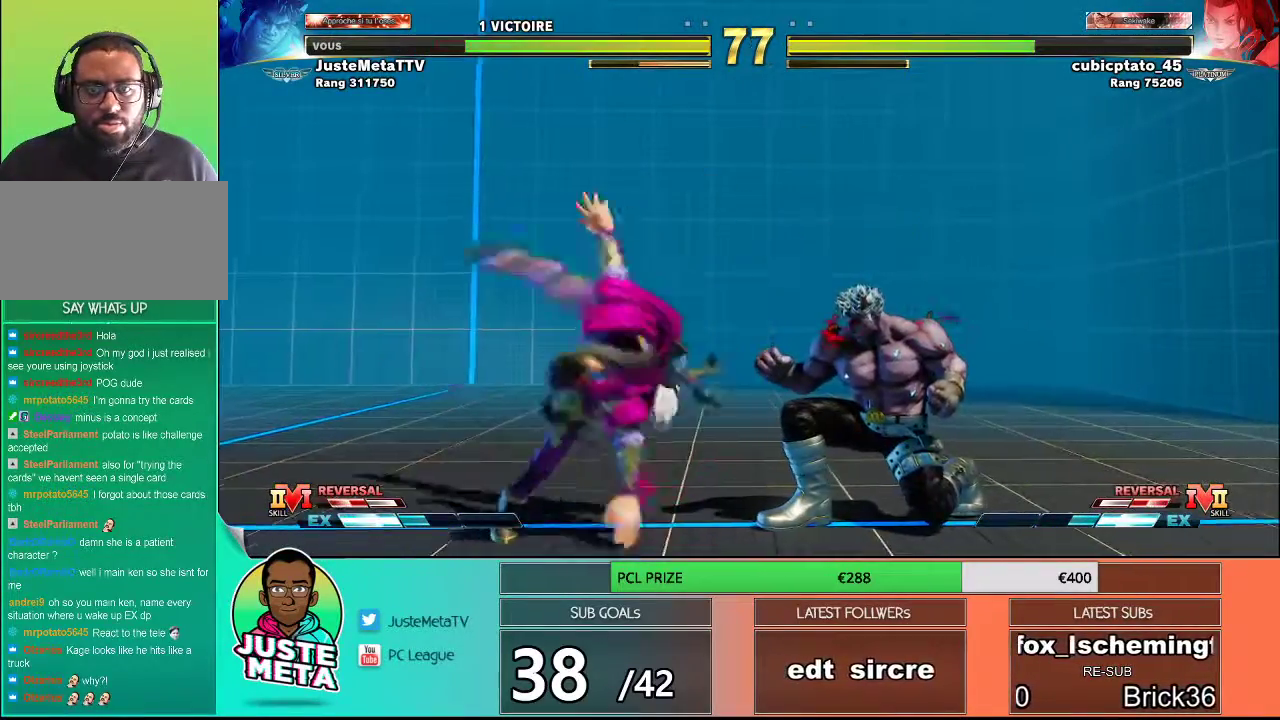
{"buttons": ["R2"], "left_stick": "center", "events": [[183, "left_stick", "left"], [217, "R1", "down"], [250, "R1", "up"], [367, "R2", "down"], [367, "left_stick", "center"]]}
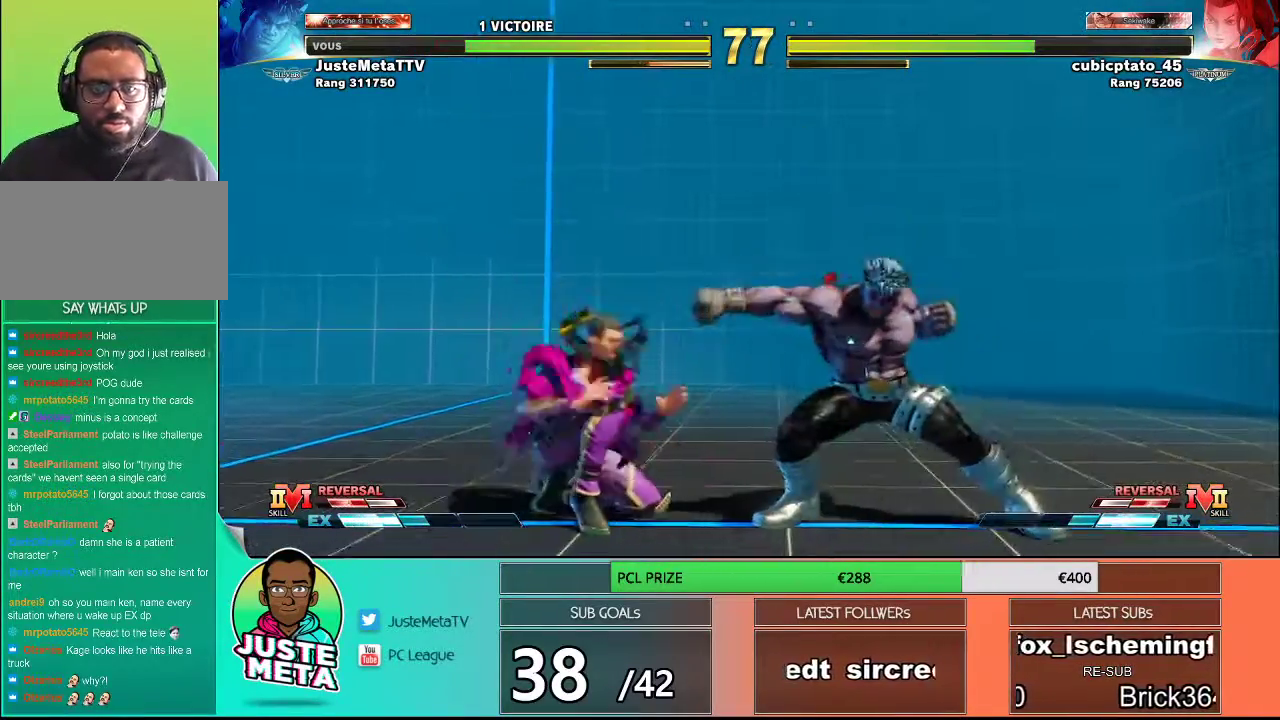
{"buttons": [], "left_stick": "down-right", "events": [[117, "R2", "up"], [183, "left_stick", "down-right"]]}
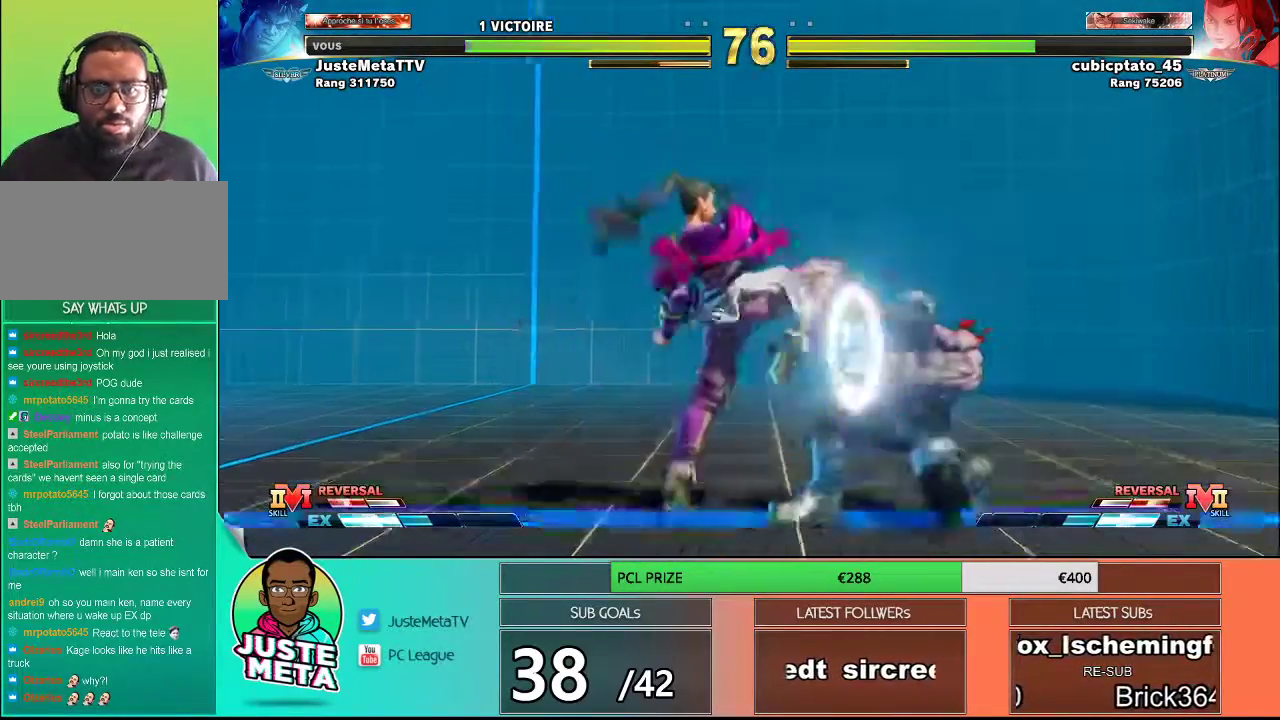
{"buttons": ["R2"], "left_stick": "center", "events": [[417, "left_stick", "center"], [467, "R2", "down"]]}
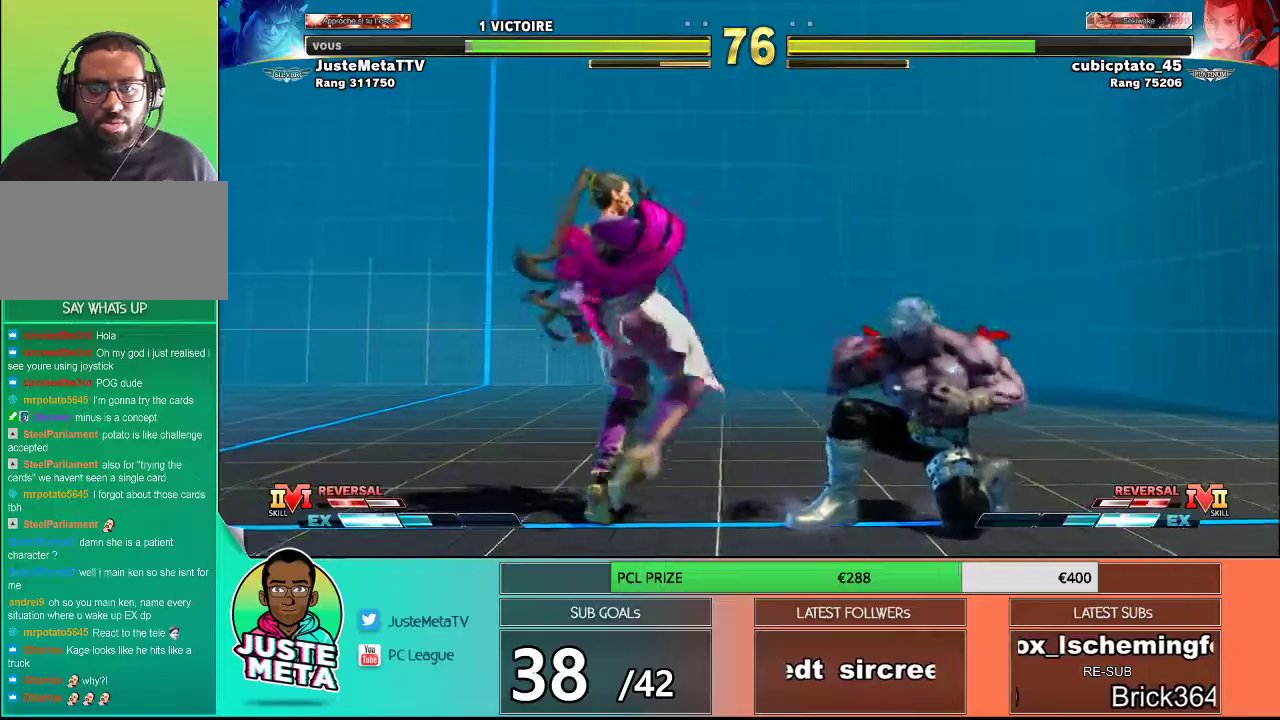
{"buttons": ["R2"], "left_stick": "center", "events": [[67, "R2", "up"], [167, "R2", "down"]]}
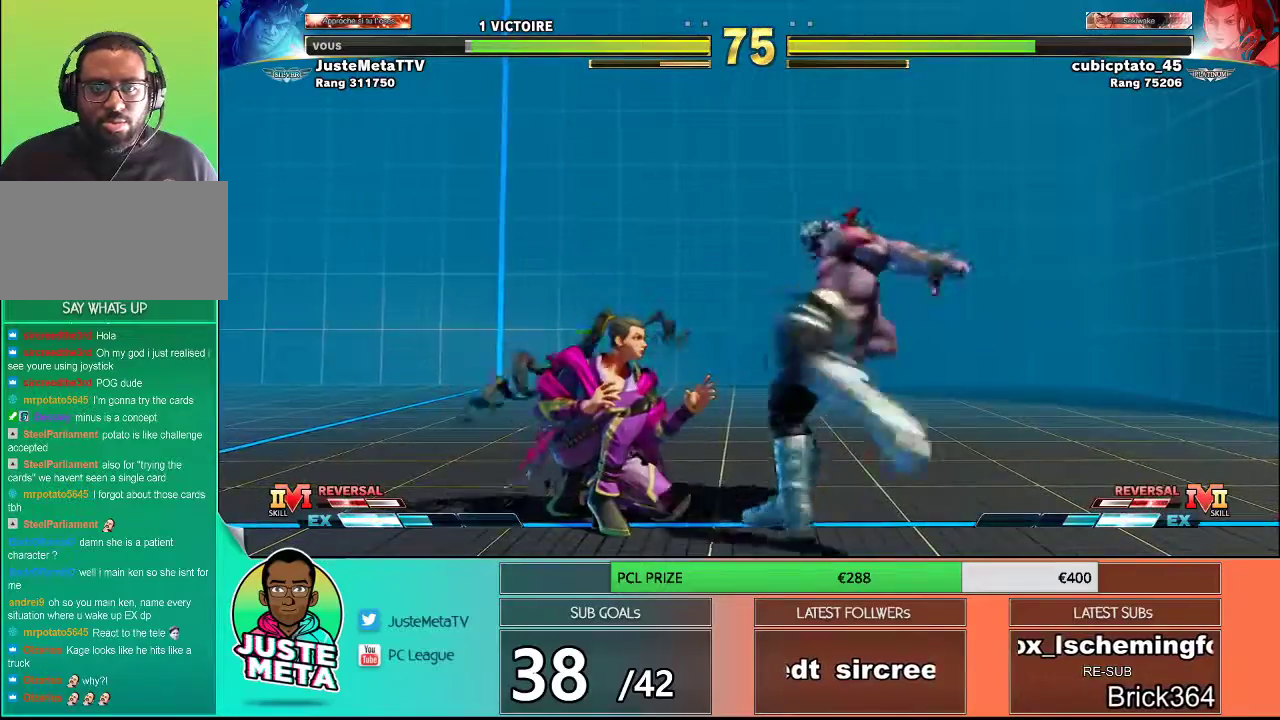
{"buttons": [], "left_stick": "center", "events": [[67, "R2", "up"], [67, "left_stick", "down-right"], [167, "left_stick", "down-left"], [283, "SQUARE", "down"], [283, "left_stick", "center"], [300, "SQUARE", "up"], [367, "SQUARE", "down"], [467, "SQUARE", "up"]]}
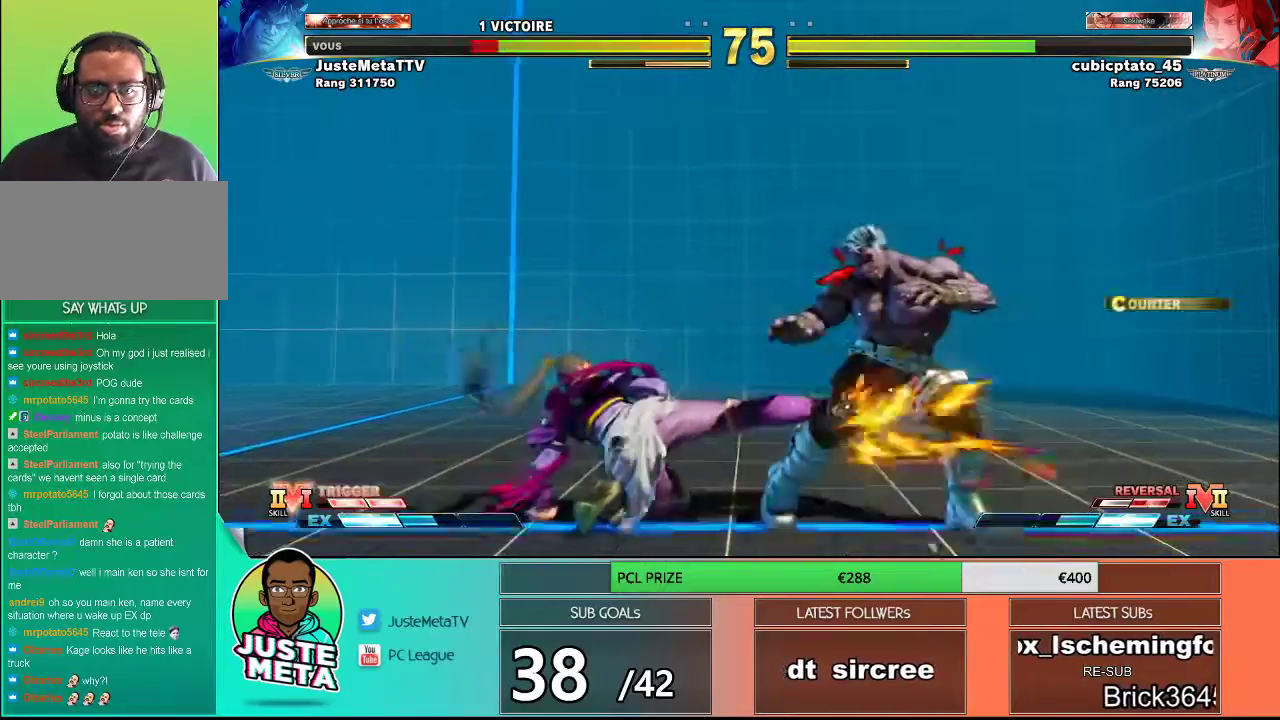
{"buttons": [], "left_stick": "down-right", "events": [[133, "left_stick", "down-right"]]}
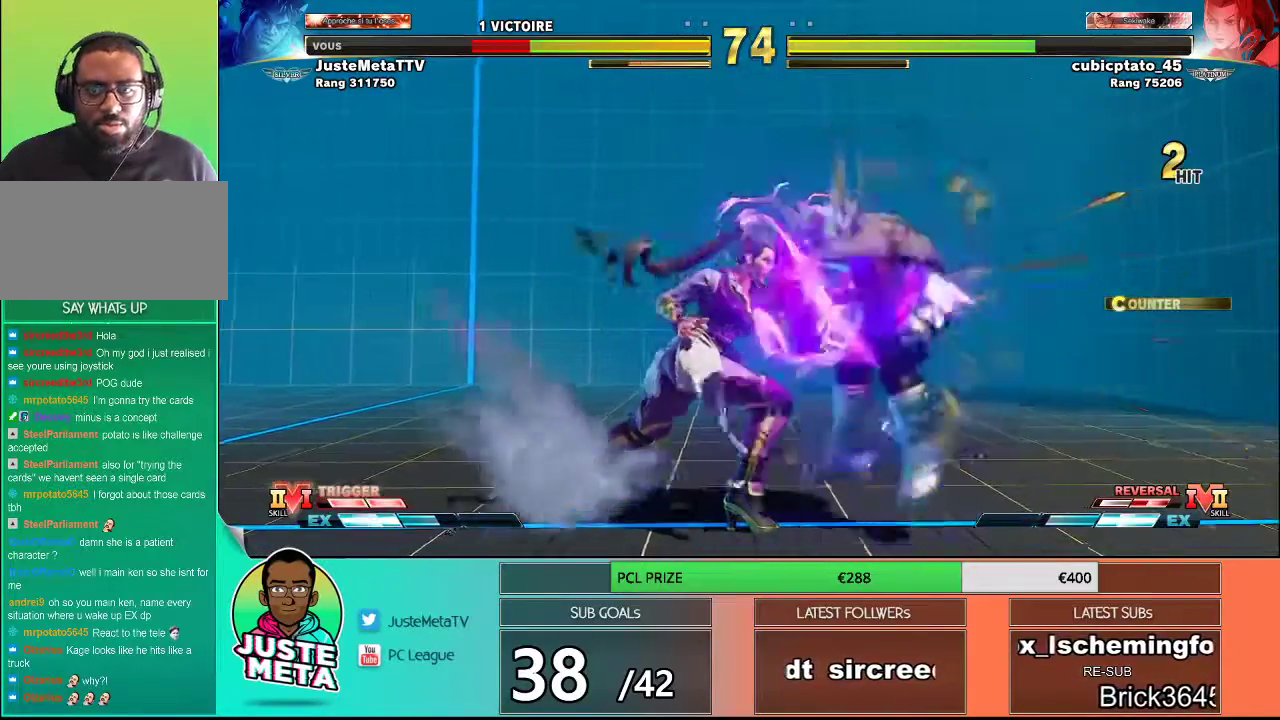
{"buttons": ["SQUARE", "TRIANGLE", "R1"], "left_stick": "down-right", "events": [[200, "R1", "down"], [200, "SQUARE", "down"], [200, "TRIANGLE", "down"], [217, "R1", "up"], [217, "SQUARE", "up"], [217, "TRIANGLE", "up"], [267, "left_stick", "center"], [300, "R1", "down"], [300, "SQUARE", "down"], [300, "TRIANGLE", "down"], [367, "R1", "up"], [367, "SQUARE", "up"], [367, "TRIANGLE", "up"], [433, "R1", "down"], [433, "SQUARE", "down"], [433, "TRIANGLE", "down"], [467, "left_stick", "down-right"]]}
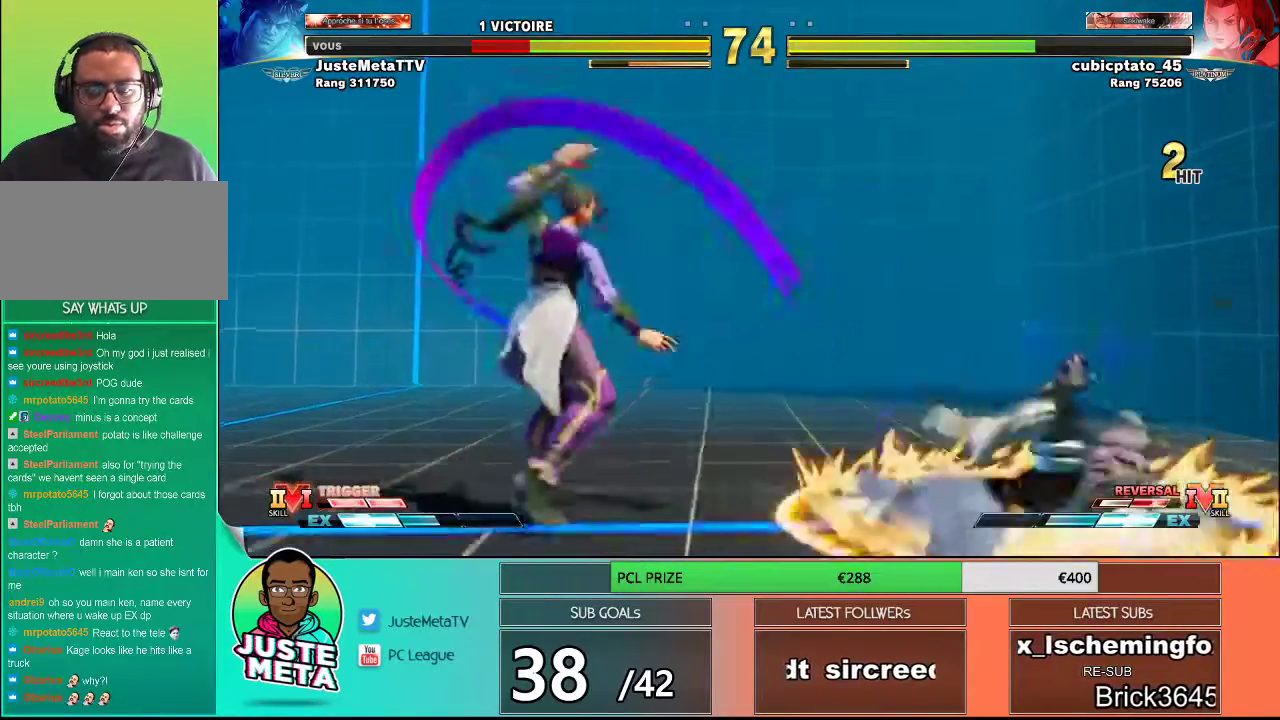
{"buttons": ["SQUARE", "TRIANGLE"], "left_stick": "down", "events": [[17, "R1", "up"], [17, "SQUARE", "up"], [17, "TRIANGLE", "up"], [367, "left_stick", "left"], [450, "left_stick", "down"], [483, "SQUARE", "down"], [483, "TRIANGLE", "down"]]}
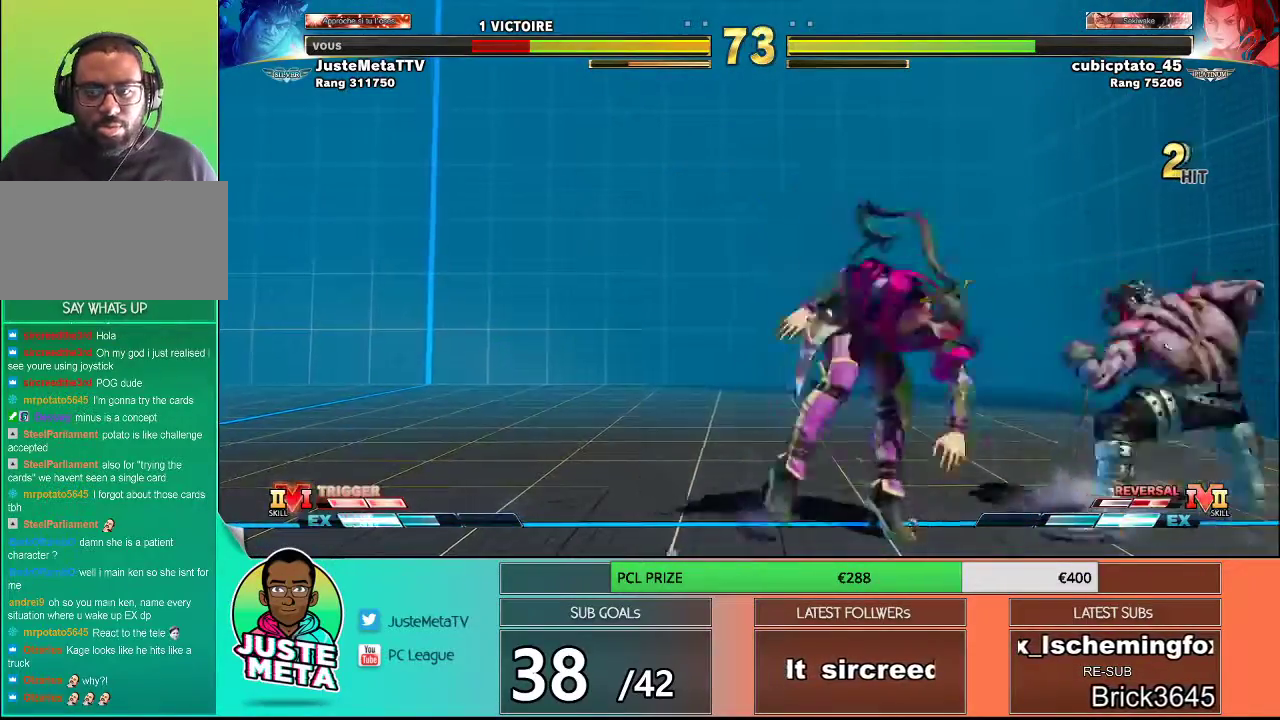
{"buttons": [], "left_stick": "center", "events": [[67, "left_stick", "center"], [100, "SQUARE", "up"], [100, "TRIANGLE", "up"]]}
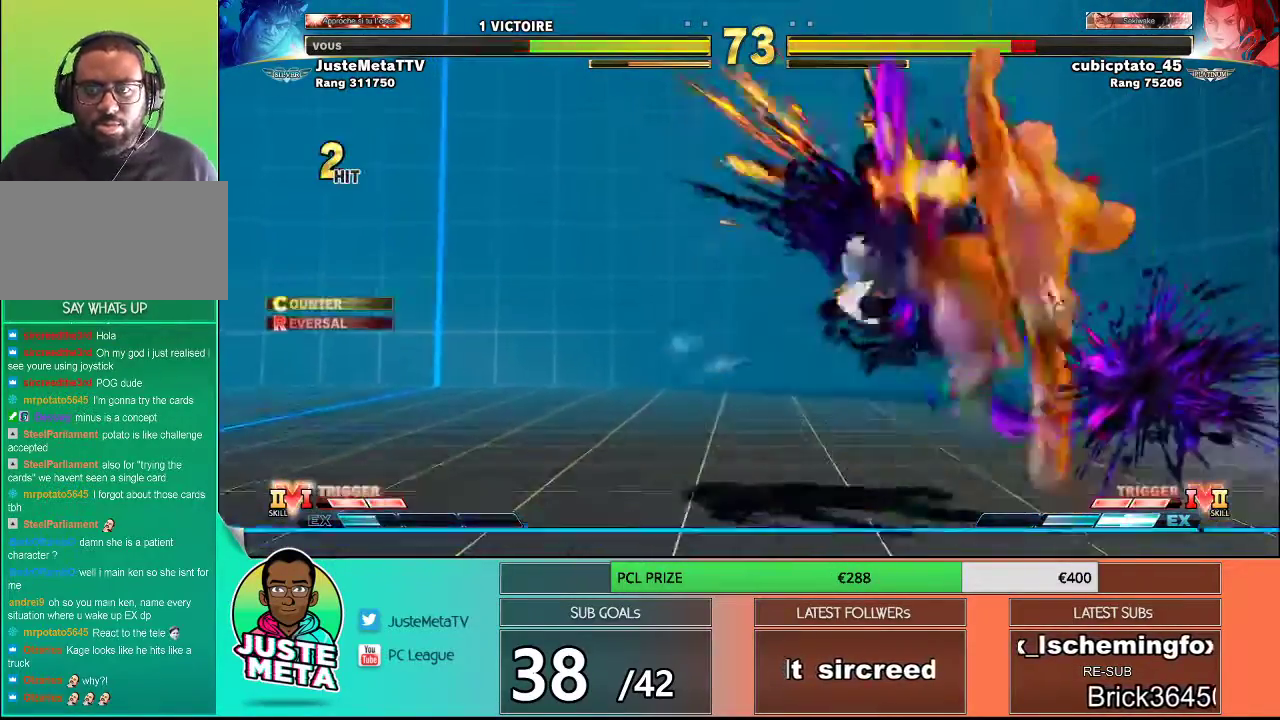
{"buttons": ["SQUARE", "TRIANGLE", "R1"], "left_stick": "center", "events": [[383, "R1", "down"], [383, "SQUARE", "down"], [383, "TRIANGLE", "down"]]}
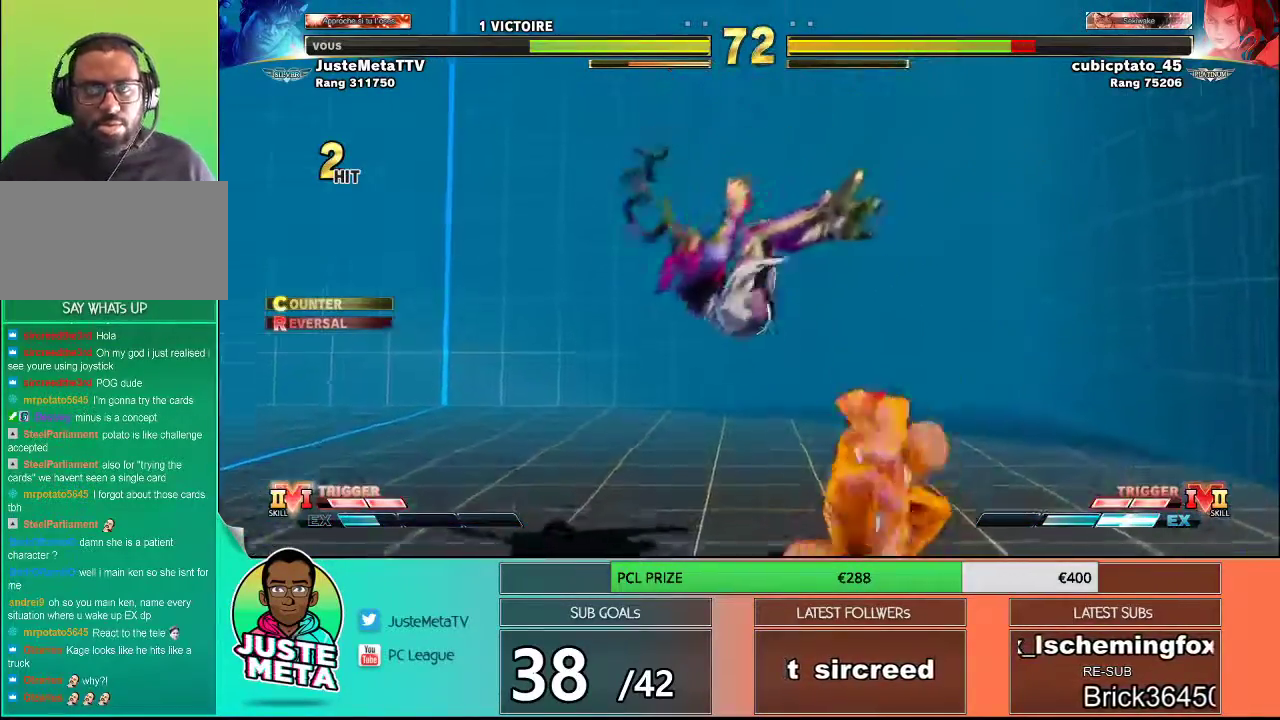
{"buttons": [], "left_stick": "center", "events": [[33, "R1", "up"], [33, "SQUARE", "up"], [117, "TRIANGLE", "up"]]}
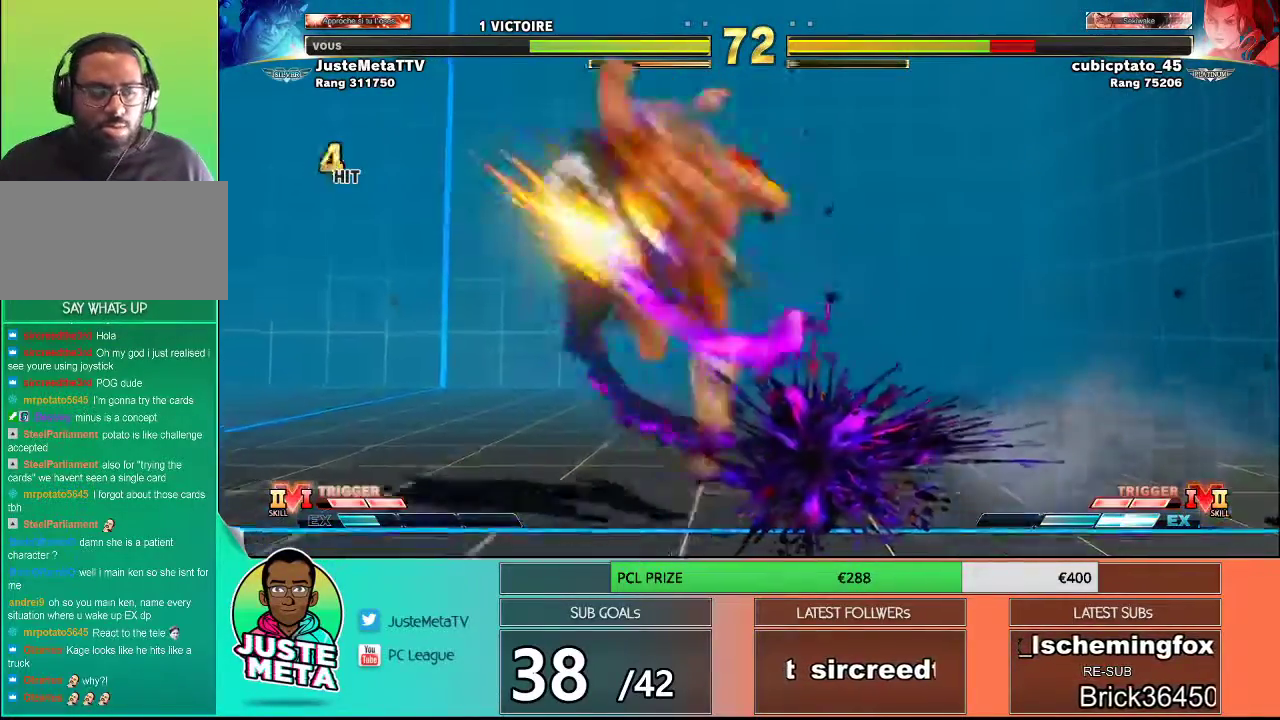
{"buttons": [], "left_stick": "center", "events": []}
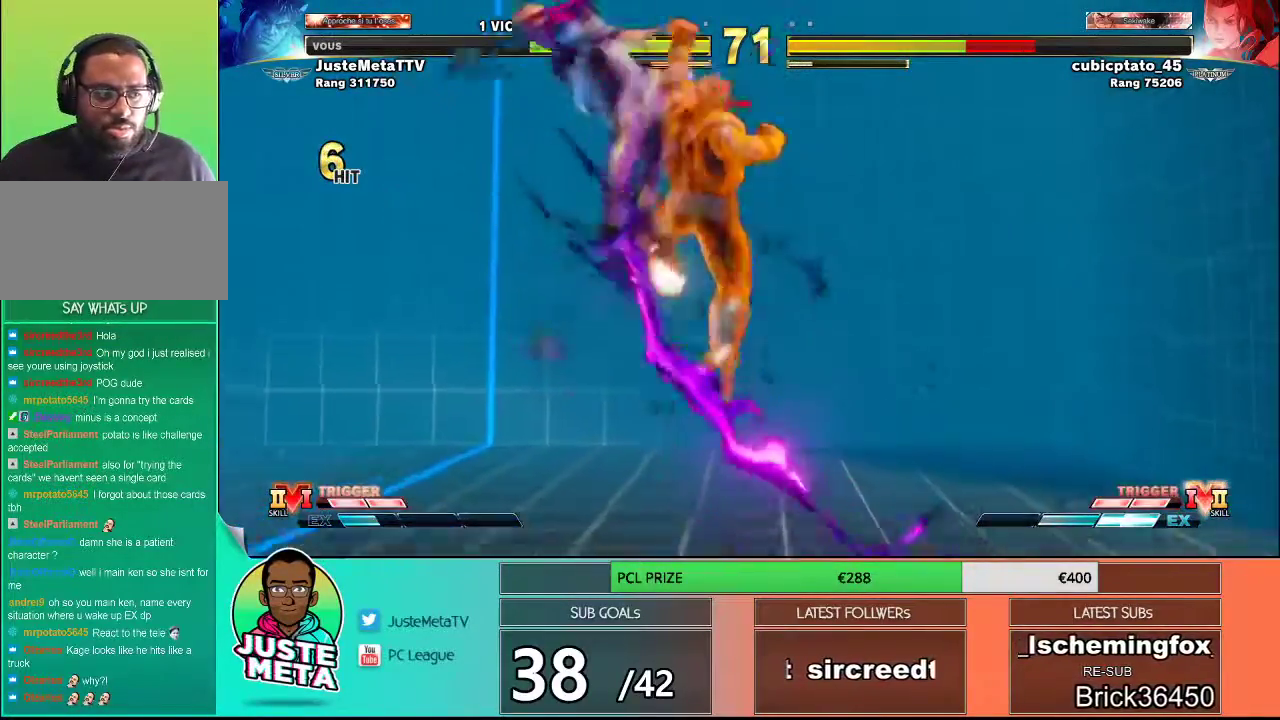
{"buttons": [], "left_stick": "center", "events": []}
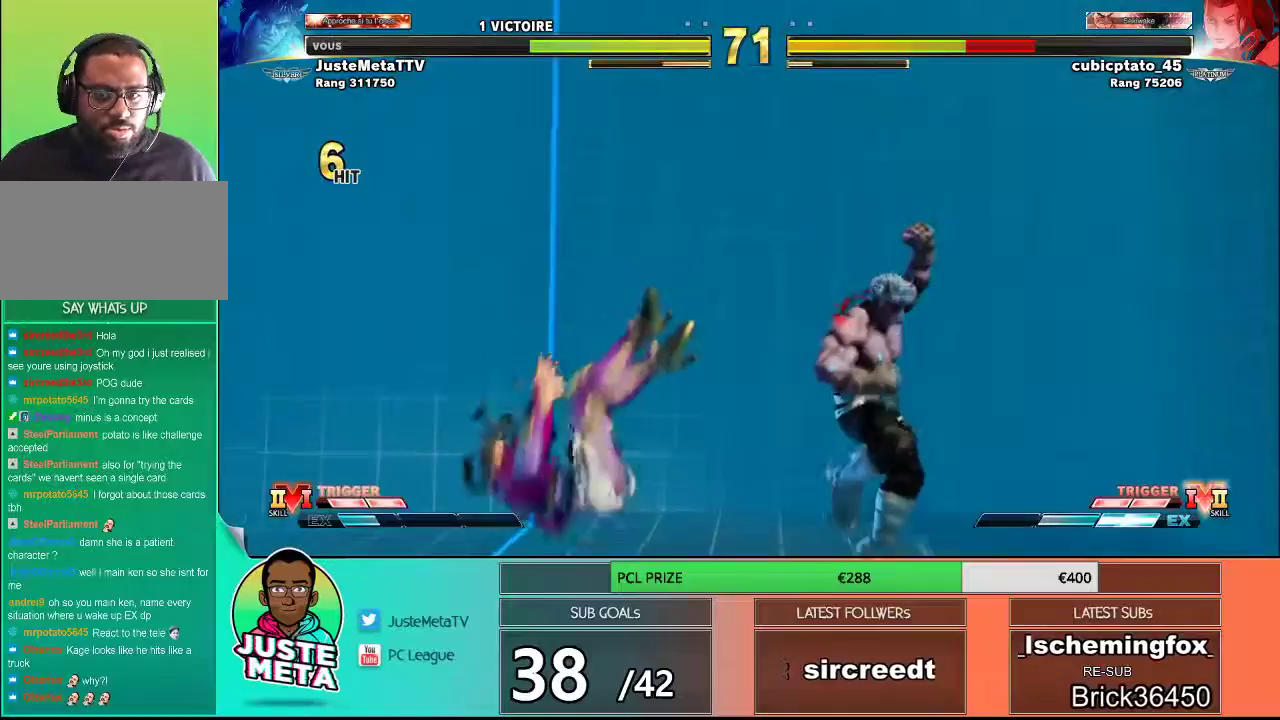
{"buttons": [], "left_stick": "left", "events": [[133, "left_stick", "left"], [200, "left_stick", "center"], [300, "left_stick", "left"]]}